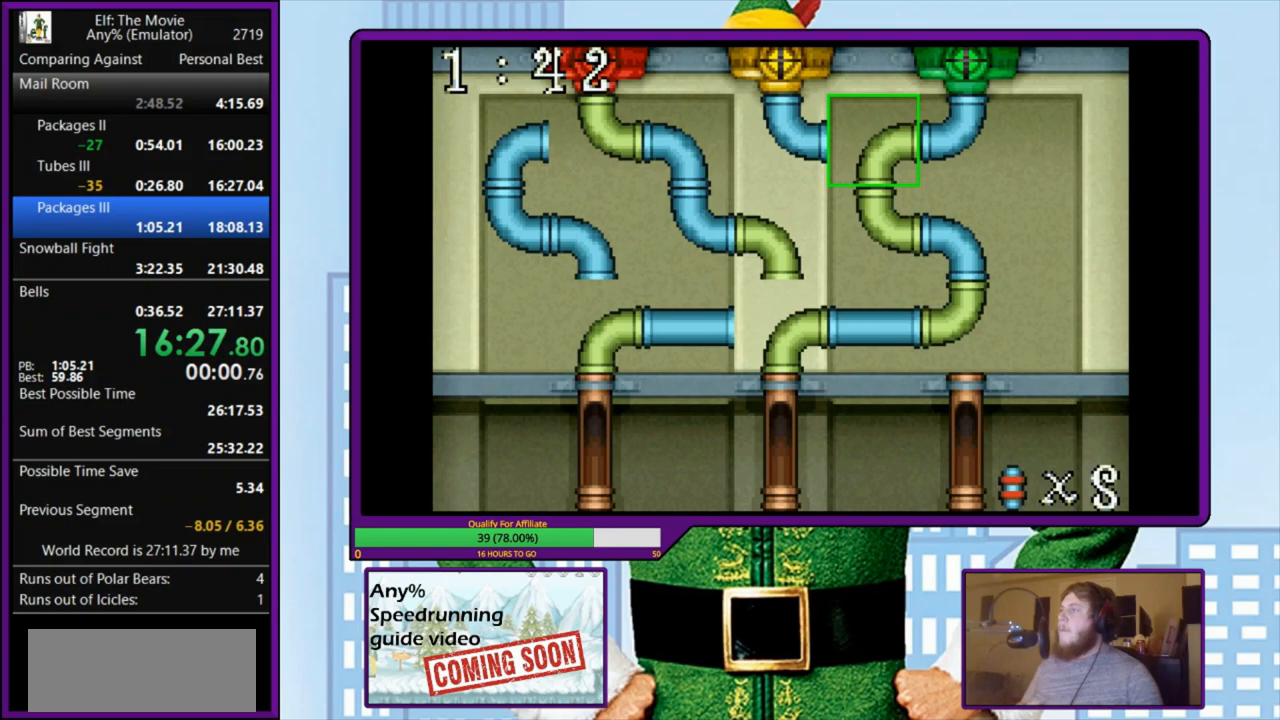
Gameplay with keyboard; each line is a JSON object with the keys held at the frame after it. "events" lists presses ("down") and releases ("up") of "a", "down", "left", "right", "s", "up", "x" and "z" between this image and that frame as [ms after this image, input, new state], when the widget could be followed in between. No other keys are recorded. Mouse input is not recorded.
{"keys": [], "events": [[67, "z", "down"], [167, "z", "up"], [233, "z", "down"], [333, "z", "up"], [400, "z", "down"], [467, "z", "up"]]}
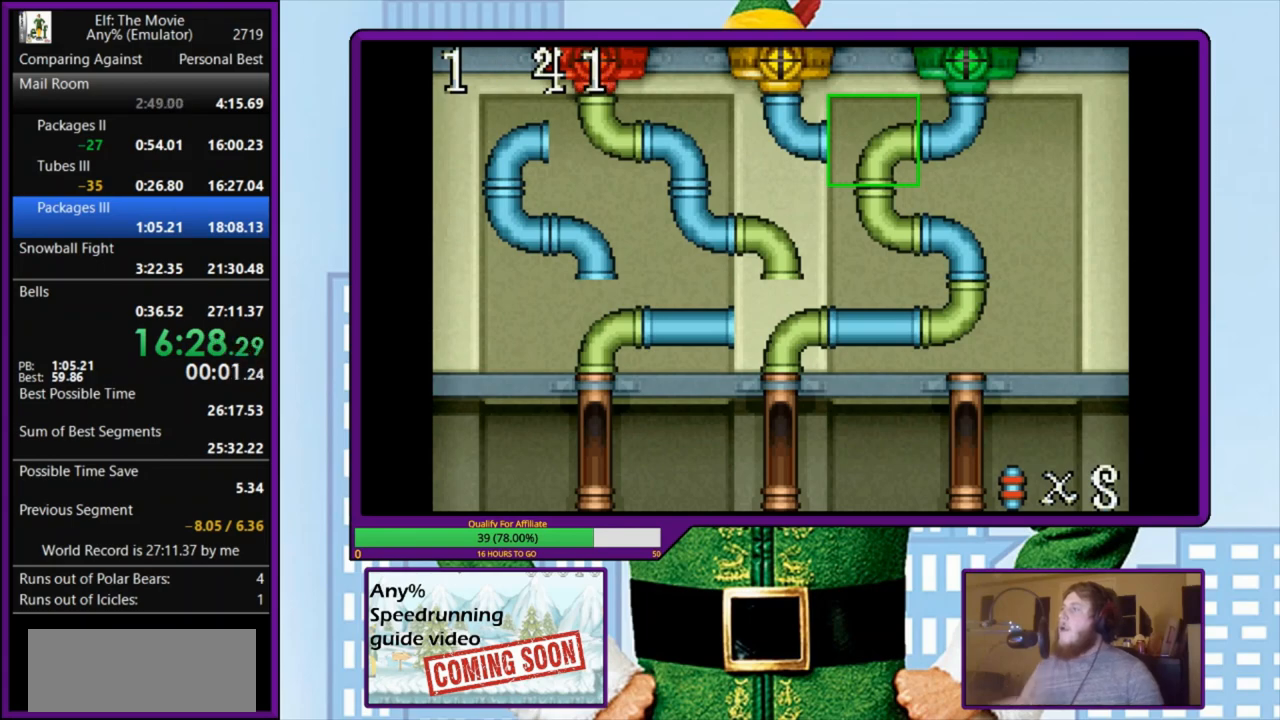
{"keys": [], "events": [[67, "z", "down"], [133, "z", "up"], [200, "z", "down"], [300, "z", "up"], [367, "z", "down"], [467, "z", "up"]]}
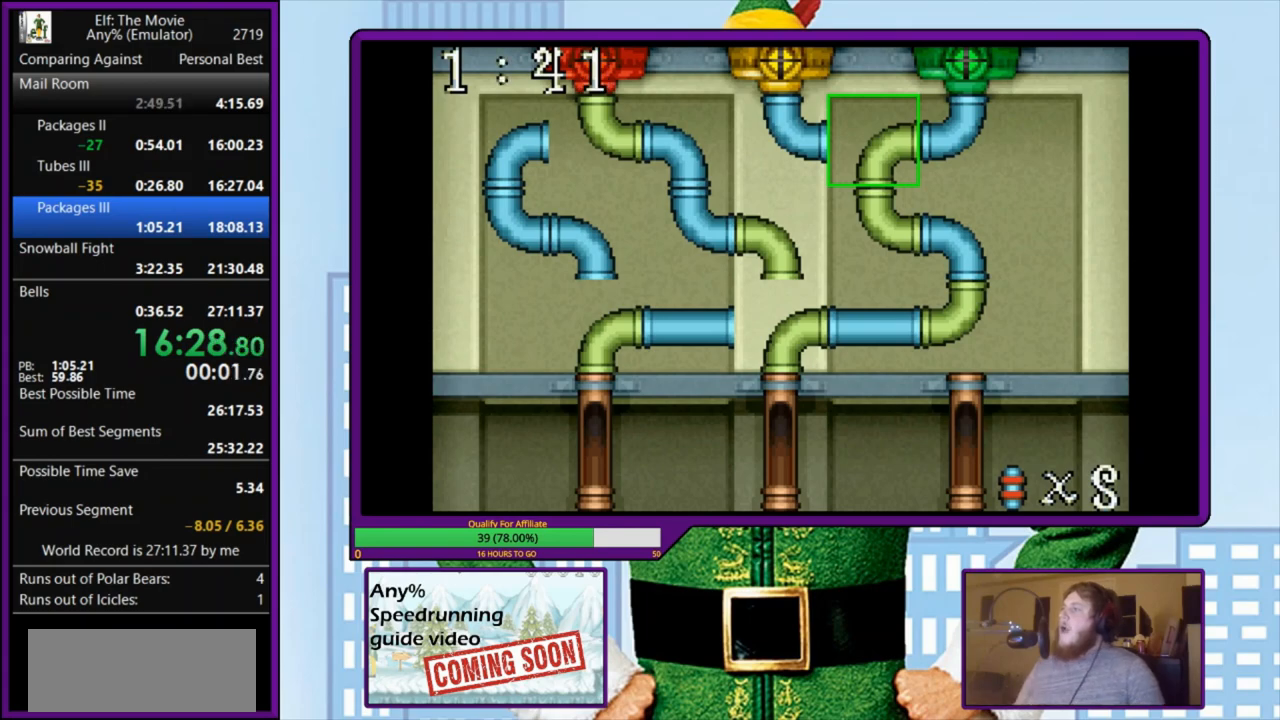
{"keys": ["z"], "events": [[33, "z", "down"], [100, "z", "up"], [167, "z", "down"], [300, "z", "up"], [333, "z", "down"], [433, "z", "up"], [500, "z", "down"]]}
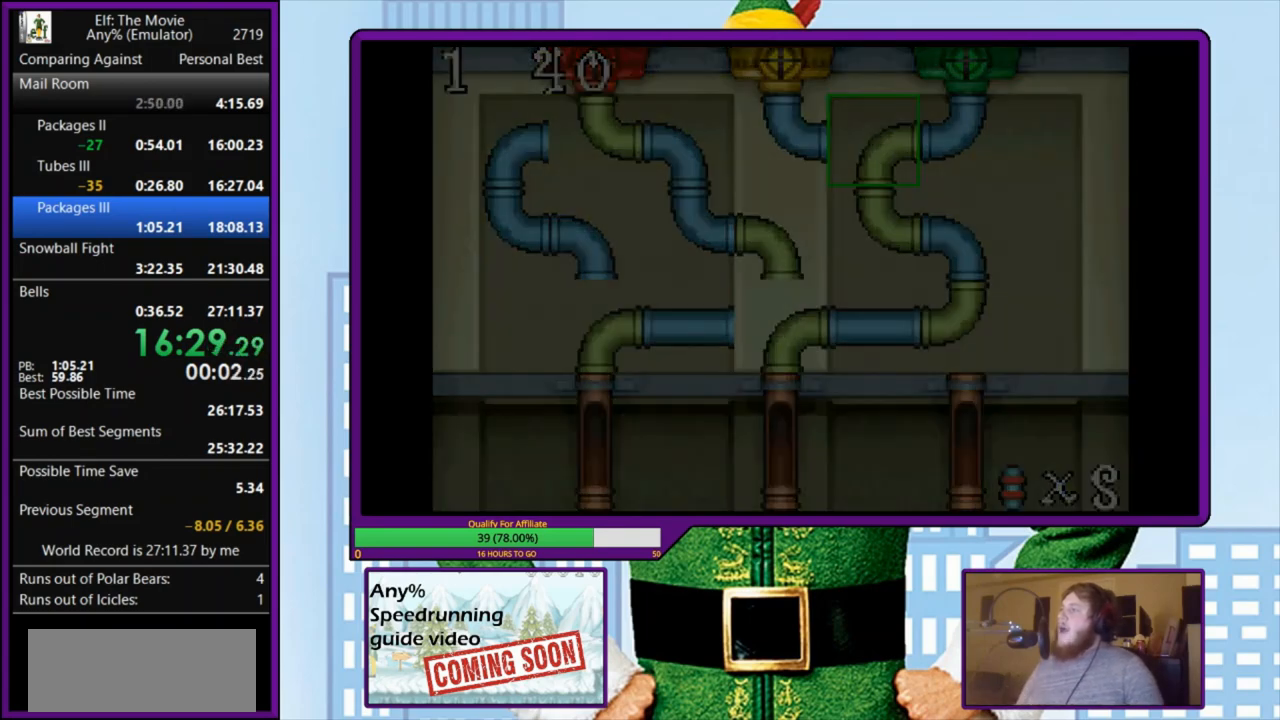
{"keys": ["z"], "events": [[100, "z", "up"], [167, "z", "down"], [267, "z", "up"], [333, "z", "down"], [400, "z", "up"], [467, "z", "down"]]}
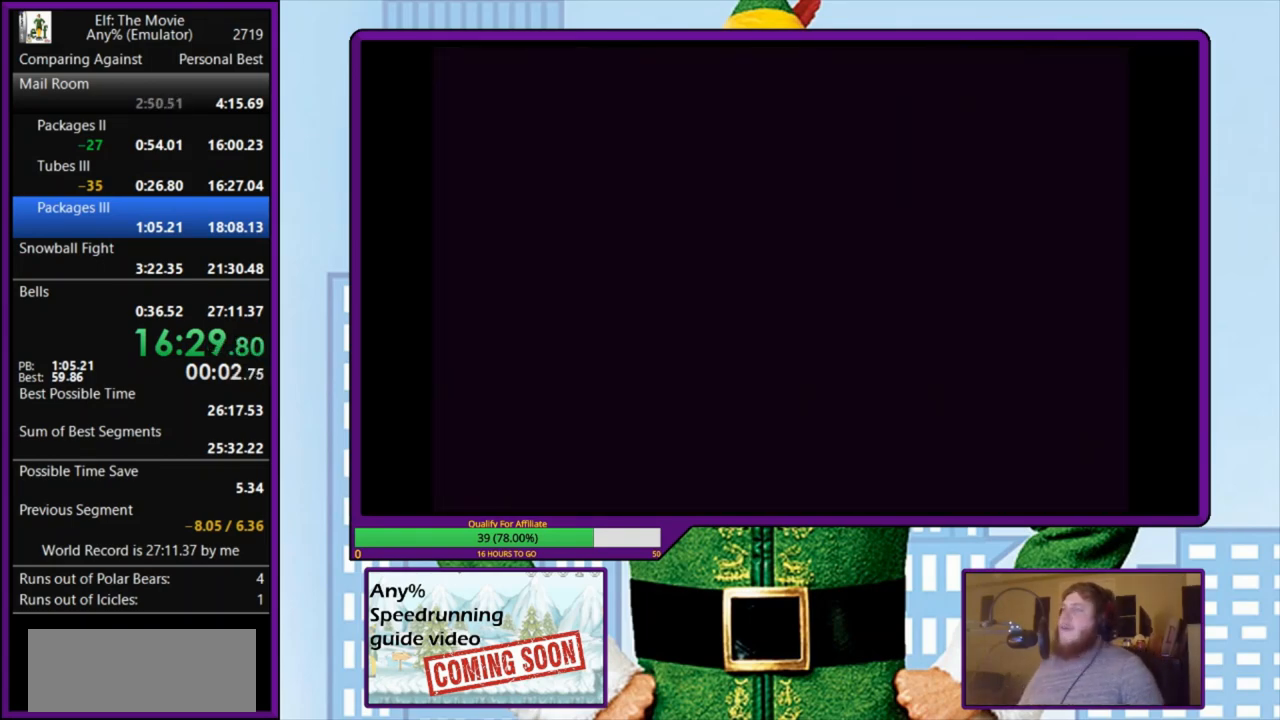
{"keys": ["z"], "events": [[67, "z", "up"], [133, "z", "down"], [233, "z", "up"], [300, "z", "down"], [400, "z", "up"], [467, "z", "down"]]}
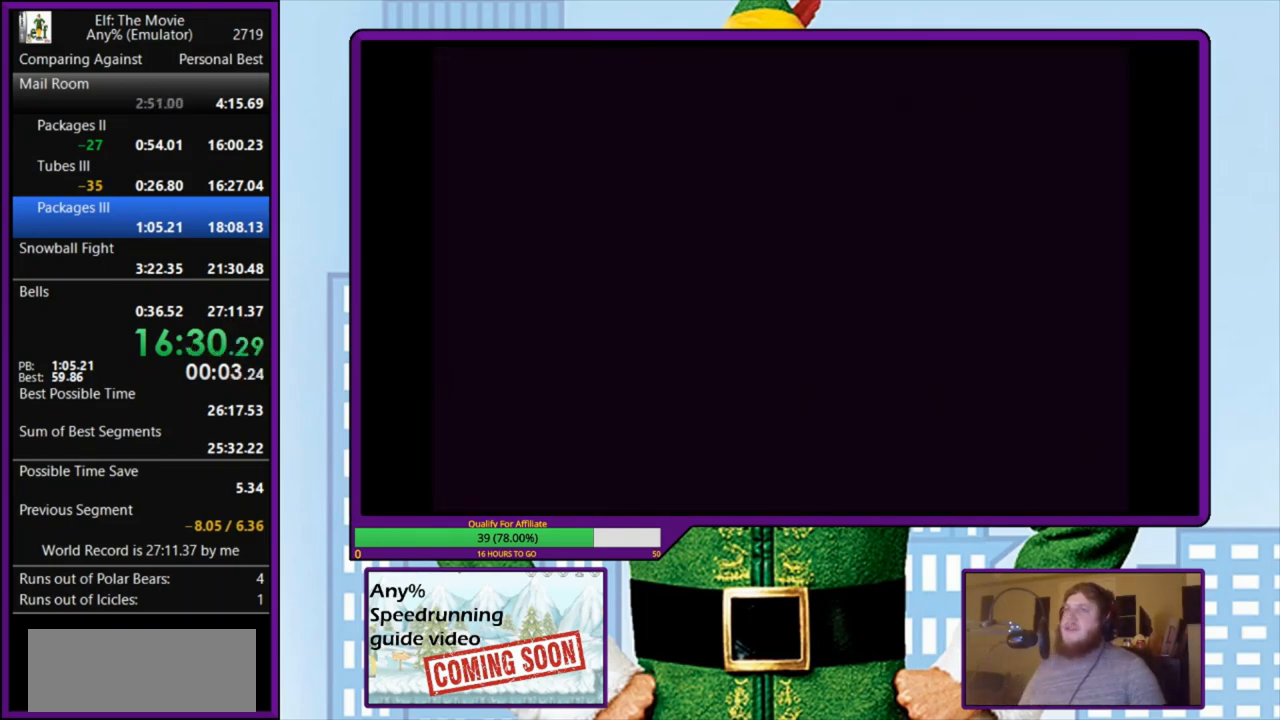
{"keys": ["z"], "events": [[67, "z", "up"], [133, "z", "down"], [233, "z", "up"], [300, "z", "down"], [433, "z", "up"], [500, "z", "down"]]}
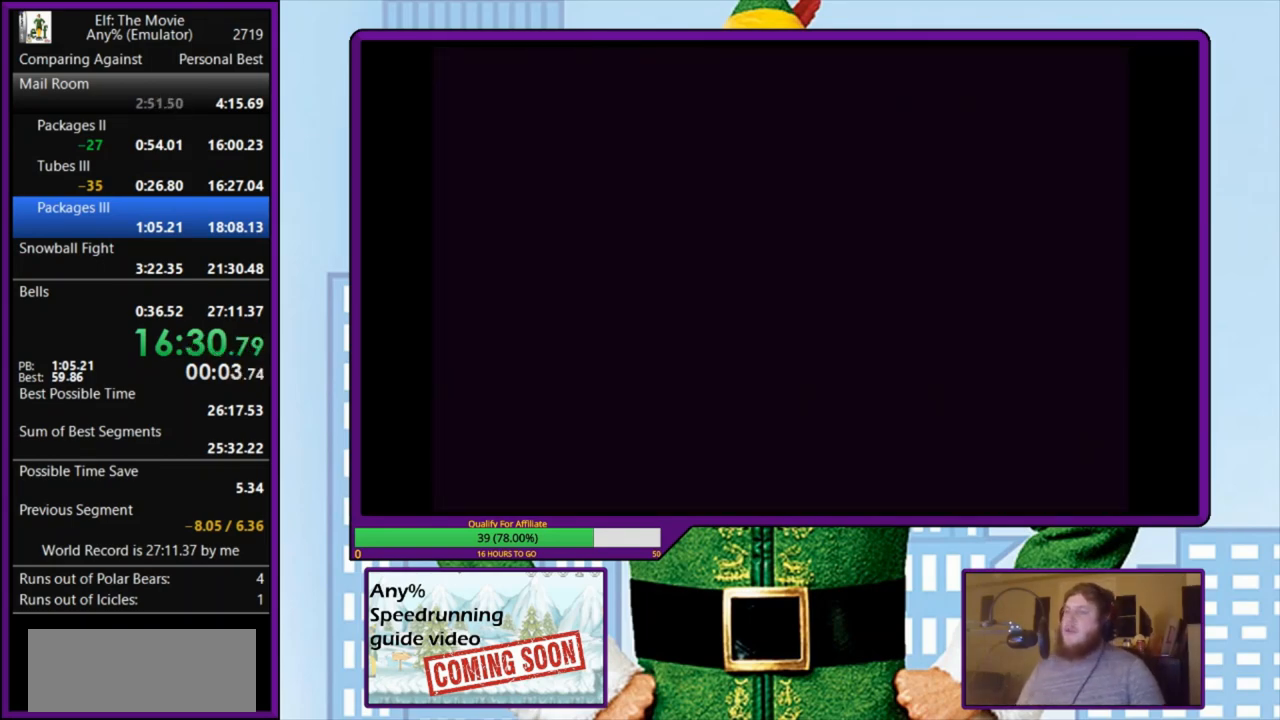
{"keys": ["z"], "events": [[100, "z", "up"], [133, "z", "down"], [267, "z", "up"], [300, "z", "down"], [433, "z", "up"], [500, "z", "down"]]}
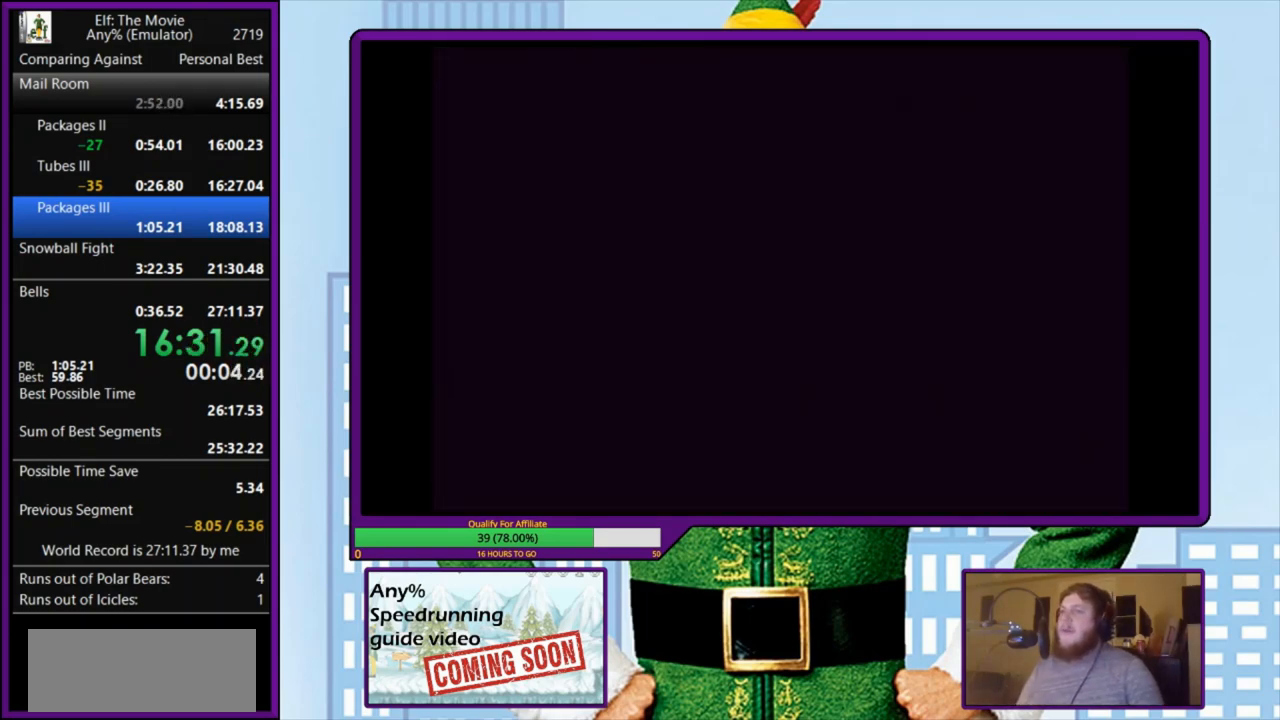
{"keys": ["z"], "events": [[100, "z", "up"], [167, "z", "down"], [267, "z", "up"], [333, "z", "down"], [433, "z", "up"], [500, "z", "down"]]}
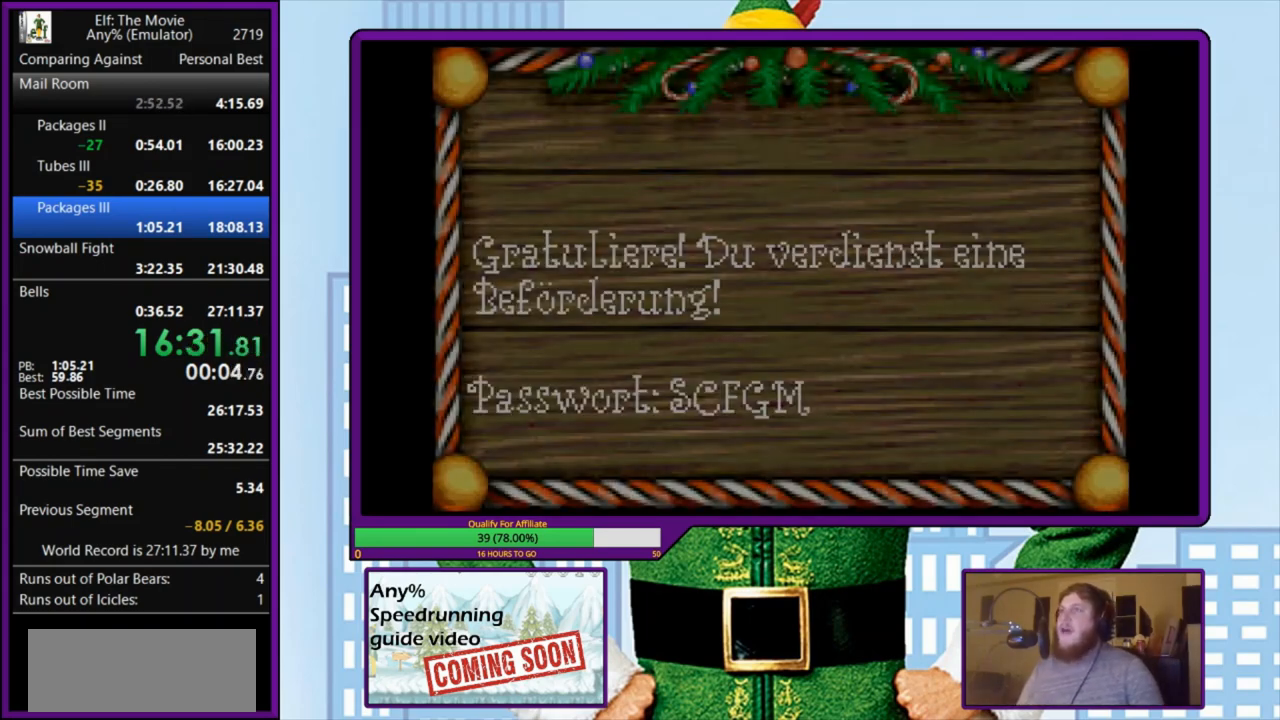
{"keys": ["z"], "events": [[100, "z", "up"], [167, "z", "down"], [233, "z", "up"], [333, "z", "down"], [433, "z", "up"], [500, "z", "down"]]}
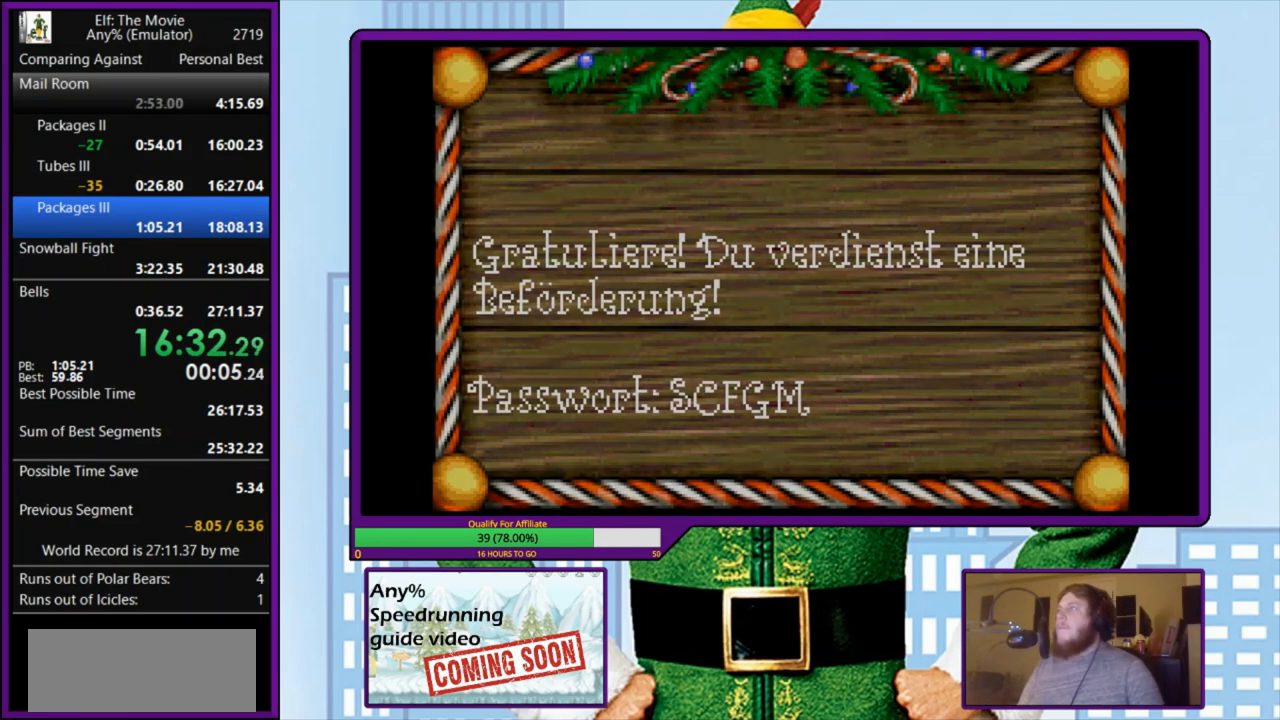
{"keys": [], "events": [[100, "z", "up"], [167, "z", "down"], [267, "z", "up"], [367, "z", "down"], [433, "z", "up"]]}
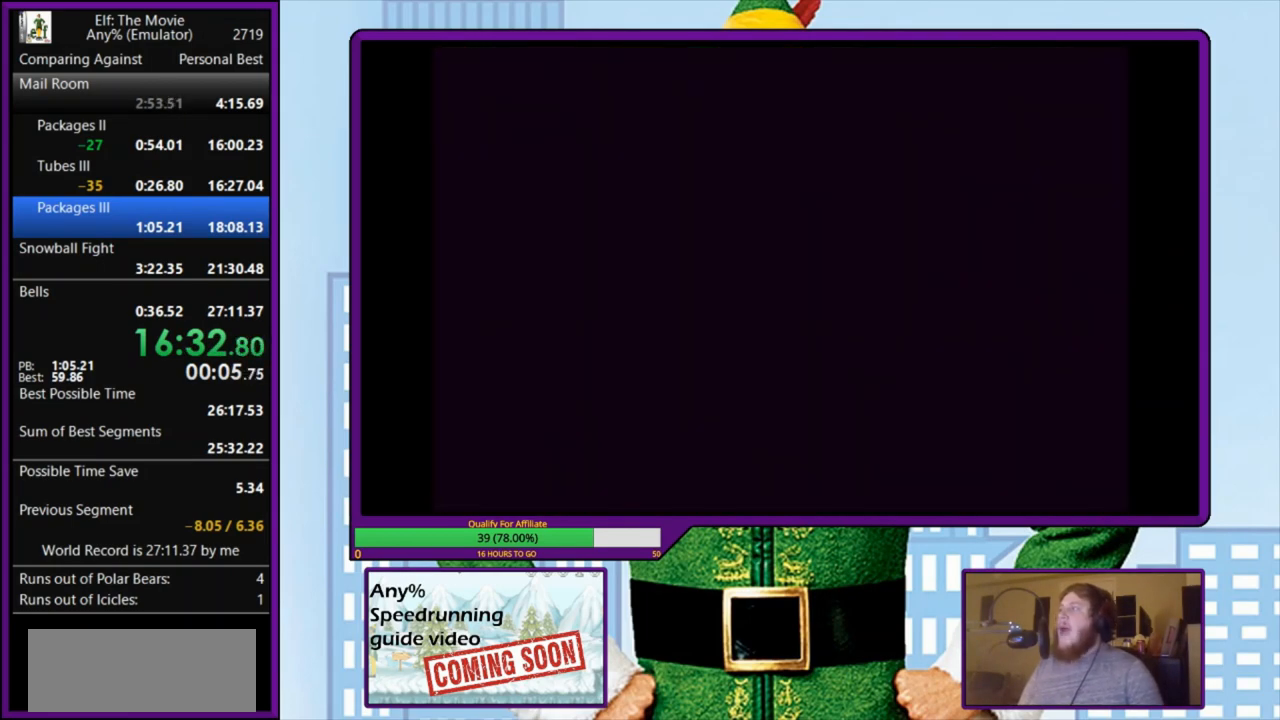
{"keys": [], "events": [[33, "z", "down"], [100, "z", "up"], [200, "z", "down"], [267, "z", "up"], [367, "z", "down"], [467, "z", "up"]]}
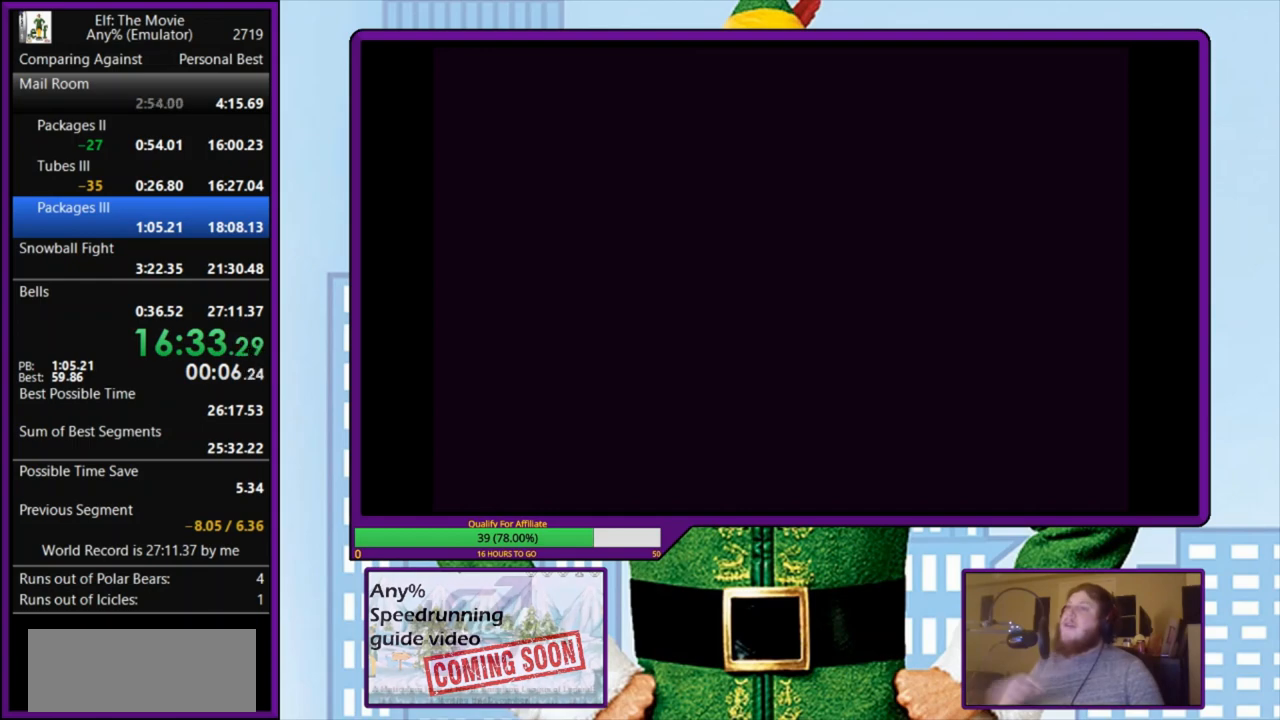
{"keys": [], "events": [[67, "z", "down"], [133, "z", "up"], [233, "z", "down"], [333, "z", "up"], [400, "z", "down"], [500, "z", "up"]]}
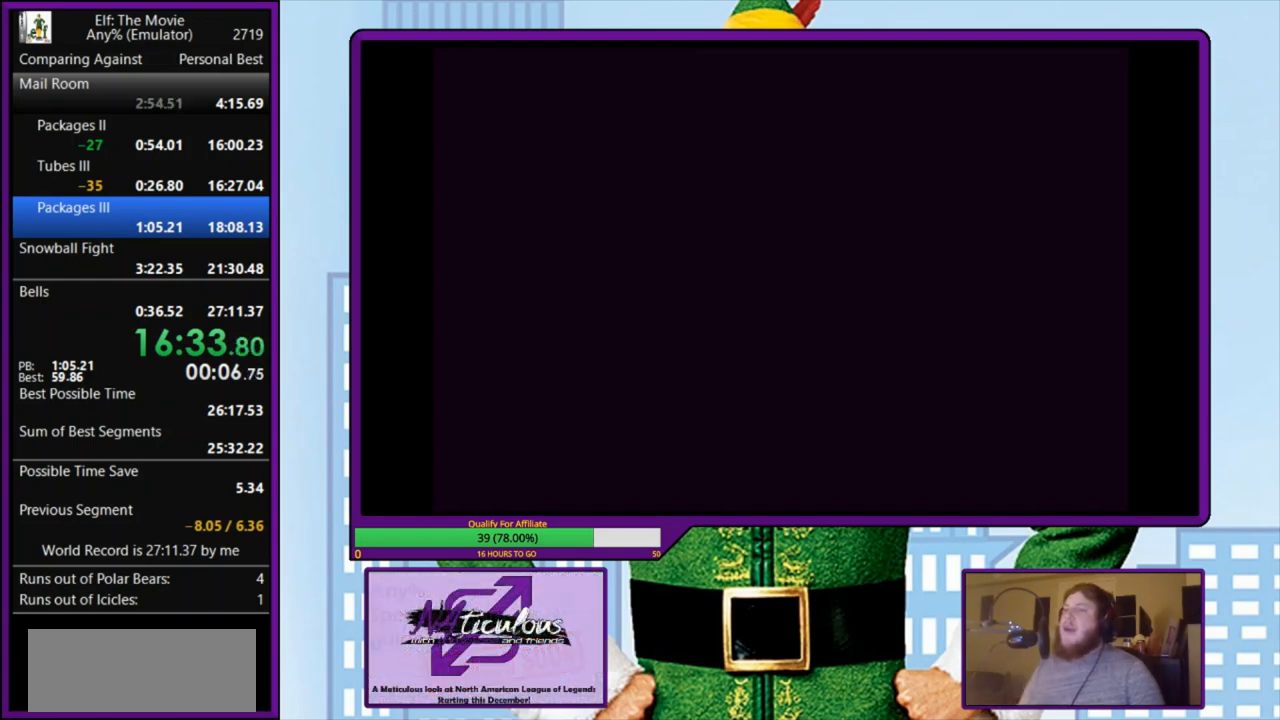
{"keys": ["z"], "events": [[67, "z", "down"], [167, "z", "up"], [267, "z", "down"], [367, "z", "up"], [433, "z", "down"]]}
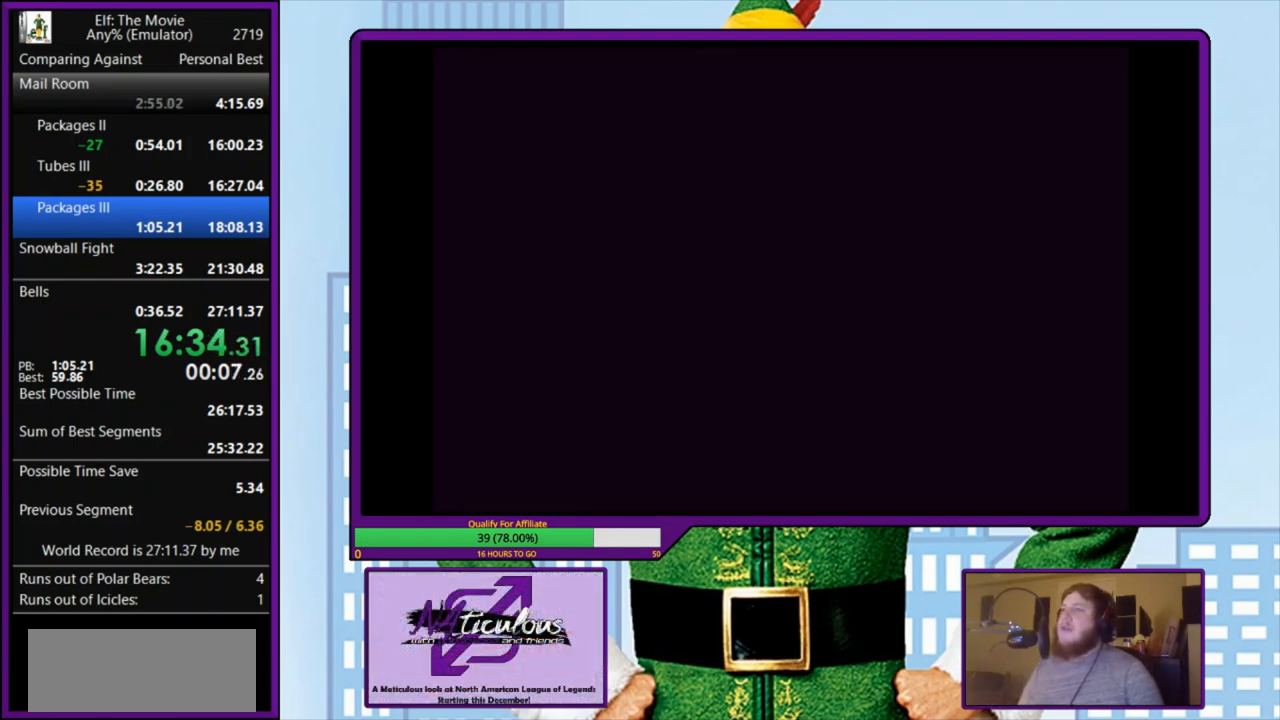
{"keys": ["z"], "events": [[33, "z", "up"], [100, "z", "down"], [200, "z", "up"], [267, "z", "down"], [400, "z", "up"], [467, "z", "down"]]}
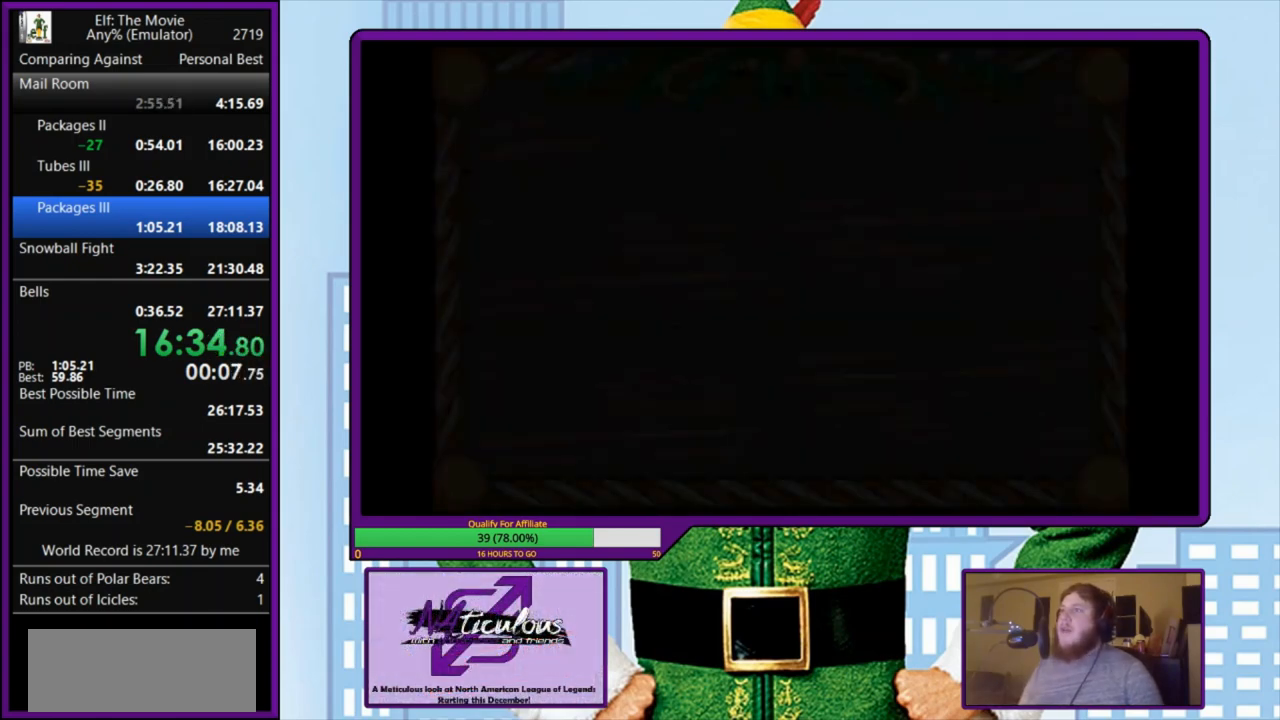
{"keys": ["z"], "events": [[67, "z", "up"], [167, "z", "down"], [233, "z", "up"], [333, "z", "down"], [433, "z", "up"], [500, "z", "down"]]}
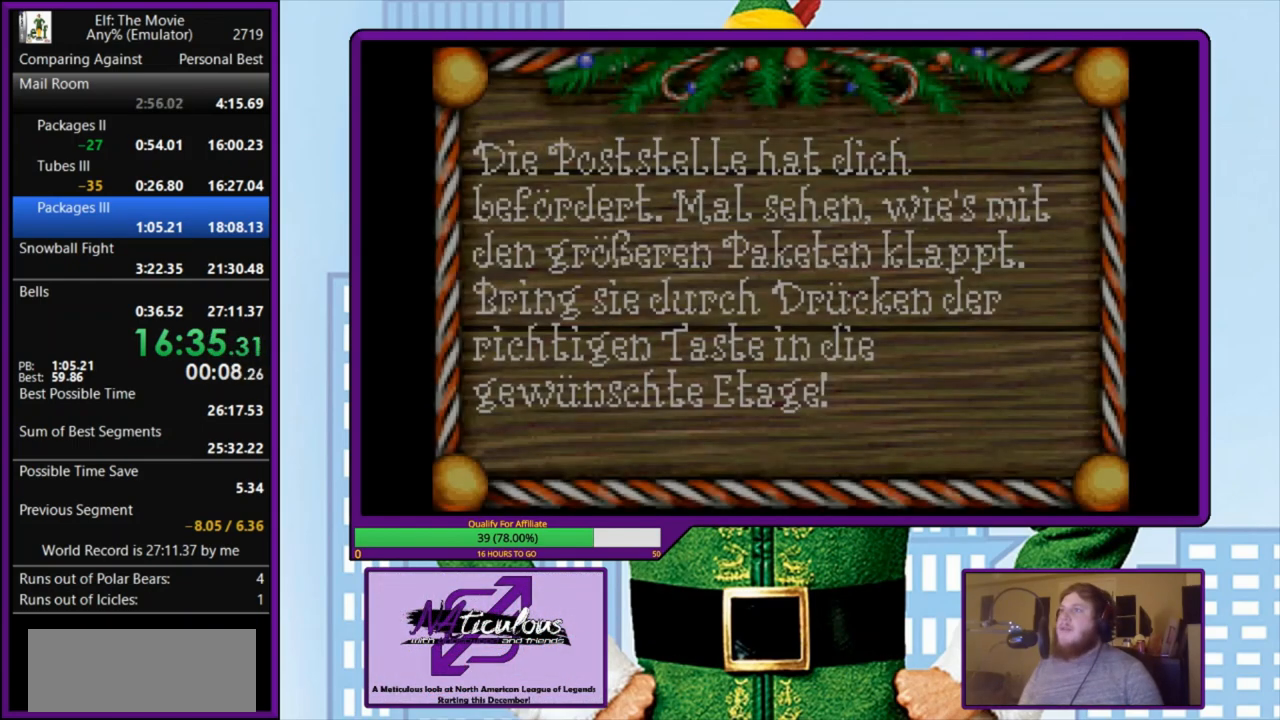
{"keys": [], "events": [[100, "z", "up"], [200, "z", "down"], [300, "z", "up"], [367, "z", "down"], [467, "z", "up"]]}
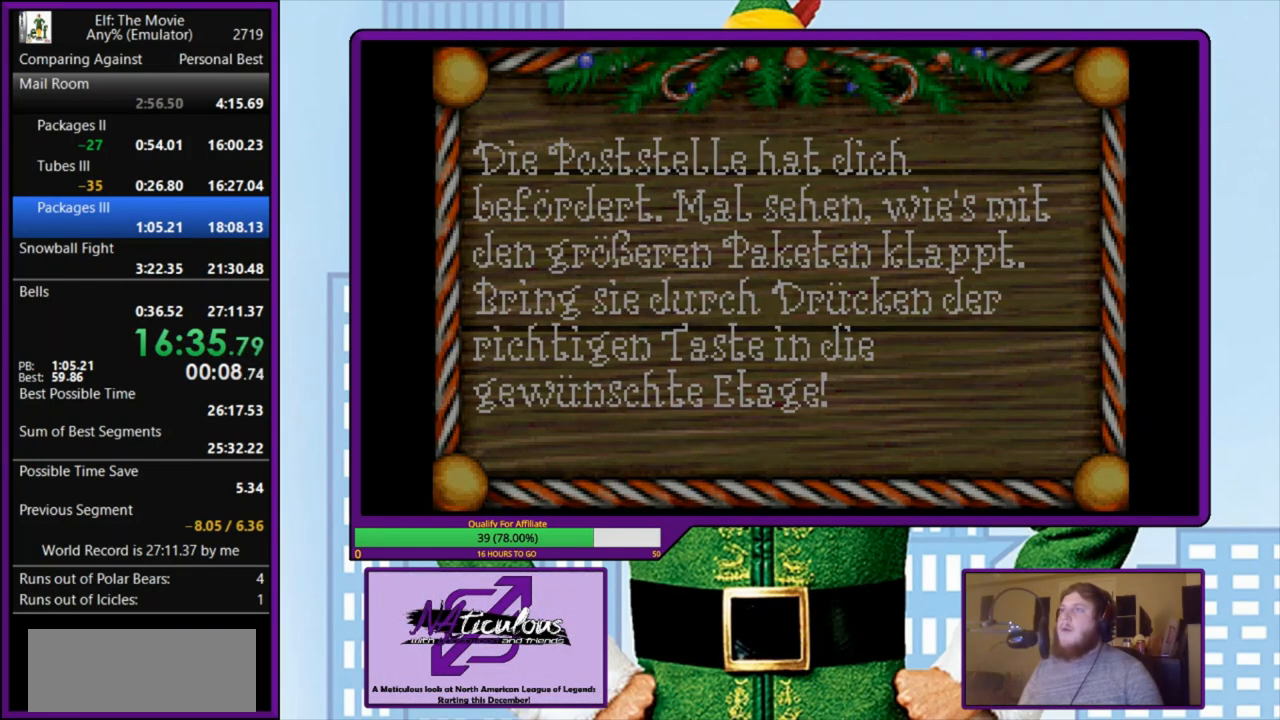
{"keys": [], "events": [[33, "z", "down"], [133, "z", "up"], [200, "z", "down"], [300, "z", "up"], [367, "z", "down"], [500, "z", "up"]]}
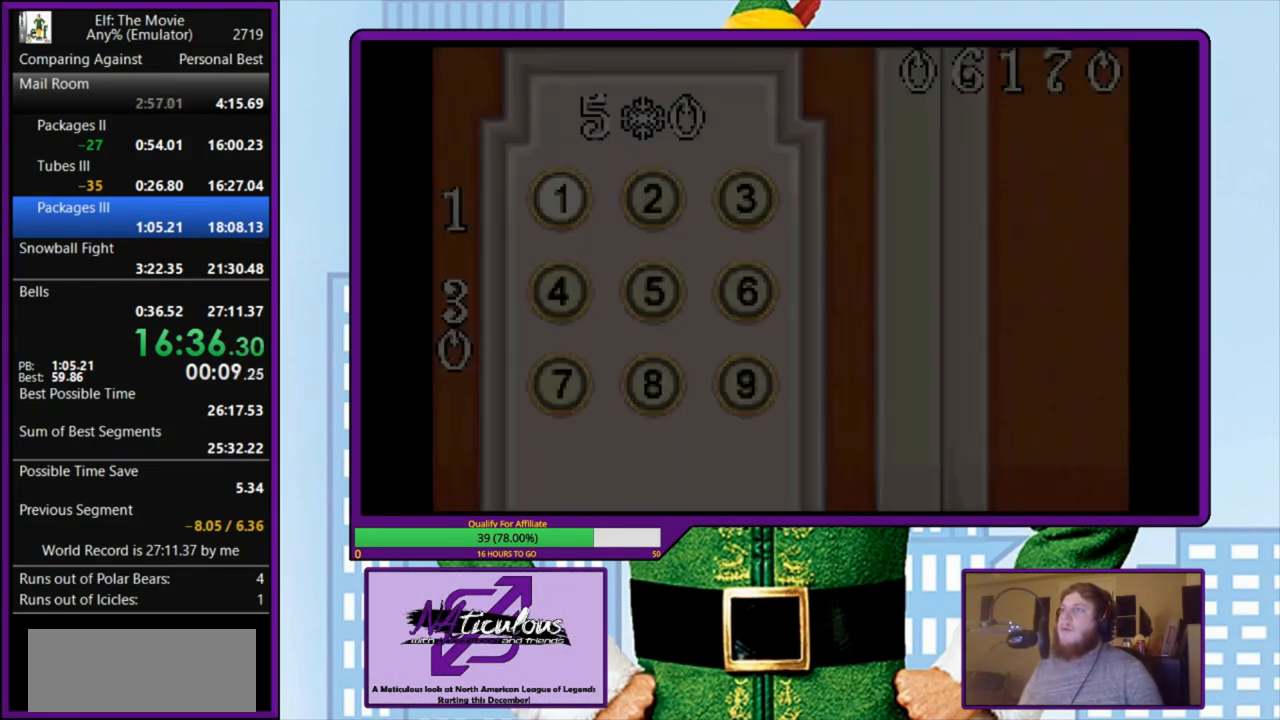
{"keys": ["z"], "events": [[33, "z", "down"], [133, "z", "up"], [233, "z", "down"], [333, "z", "up"], [433, "z", "down"]]}
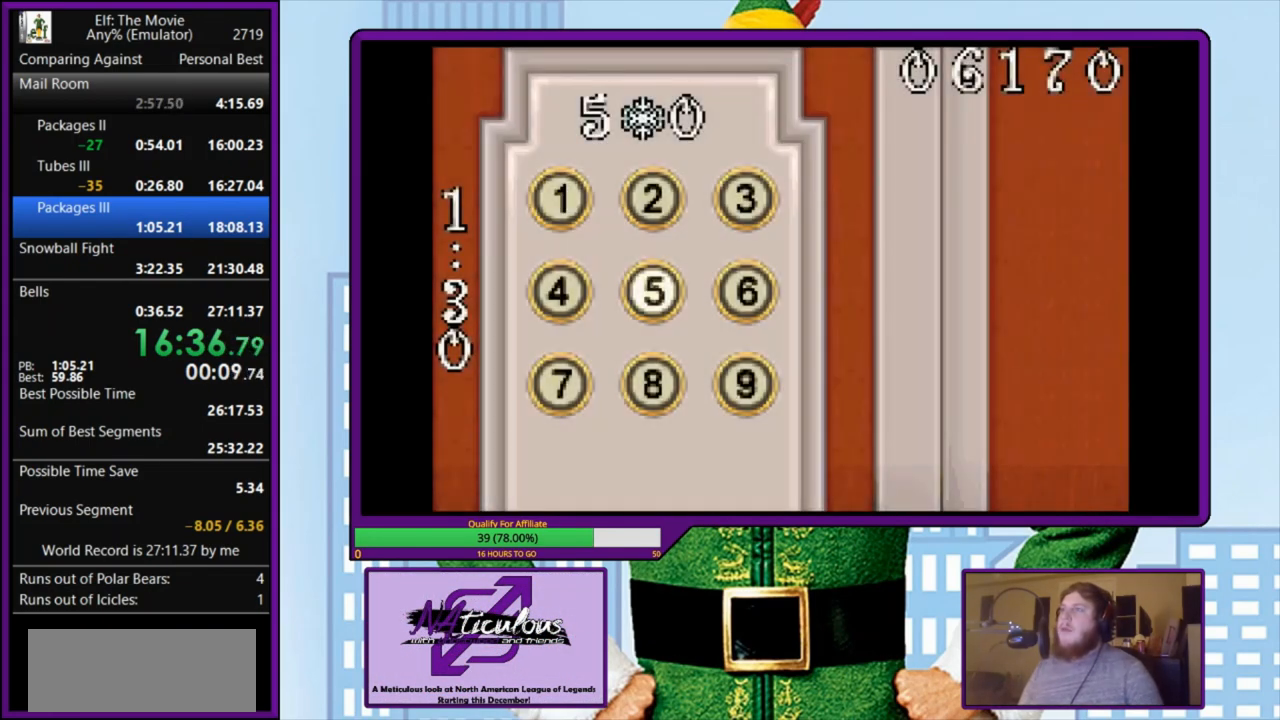
{"keys": ["z"], "events": [[33, "z", "up"], [100, "z", "down"], [200, "z", "up"], [267, "z", "down"], [400, "z", "up"], [433, "z", "down"]]}
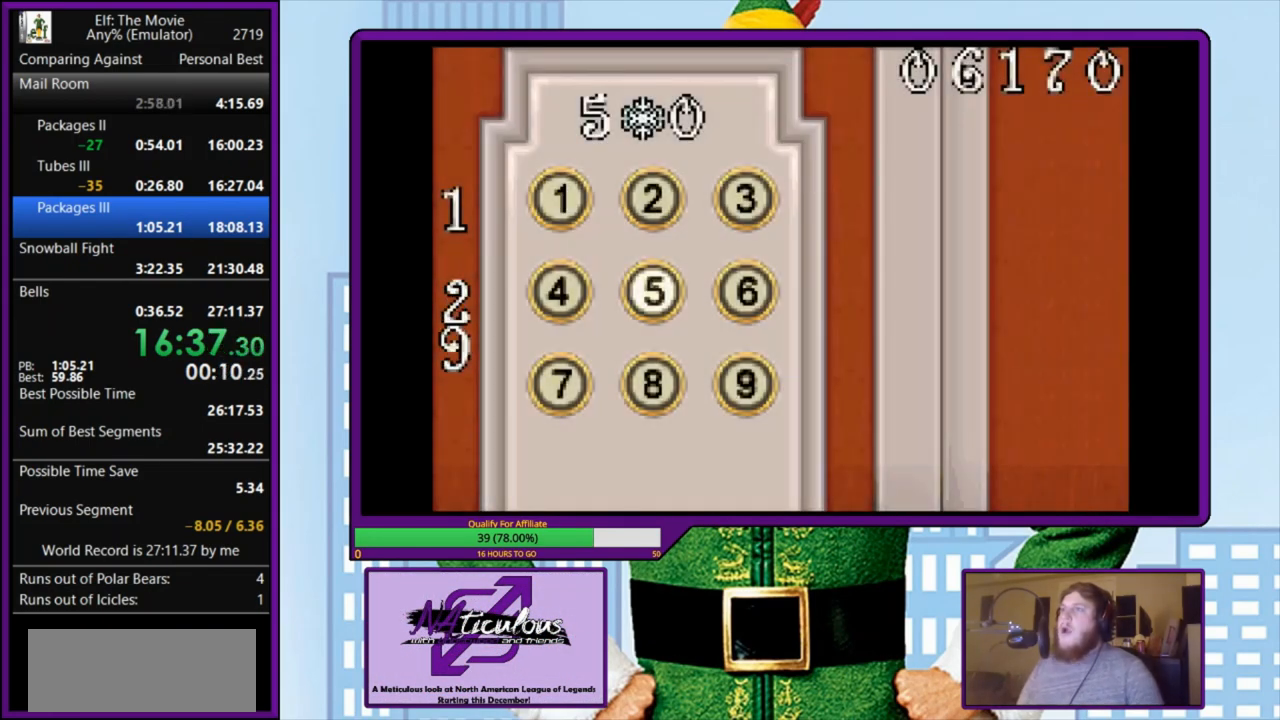
{"keys": [], "events": [[33, "z", "up"], [133, "z", "down"], [233, "z", "up"], [300, "z", "down"], [400, "z", "up"]]}
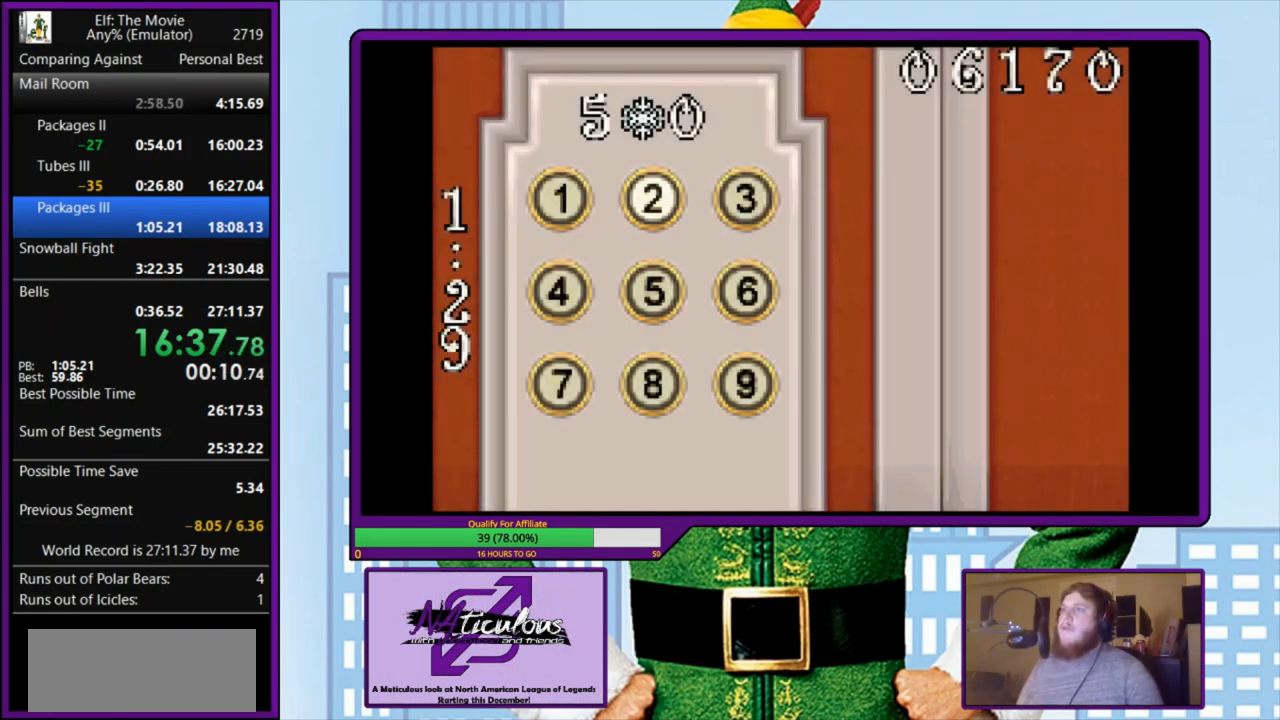
{"keys": [], "events": []}
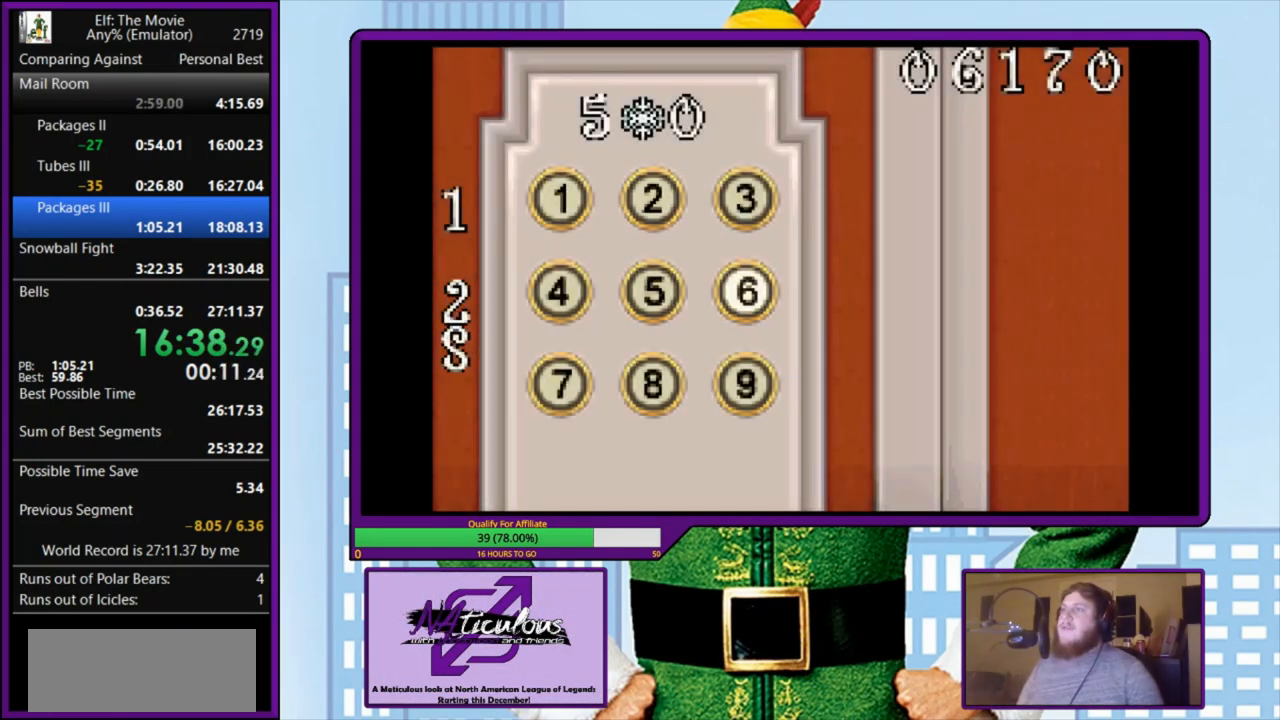
{"keys": [], "events": []}
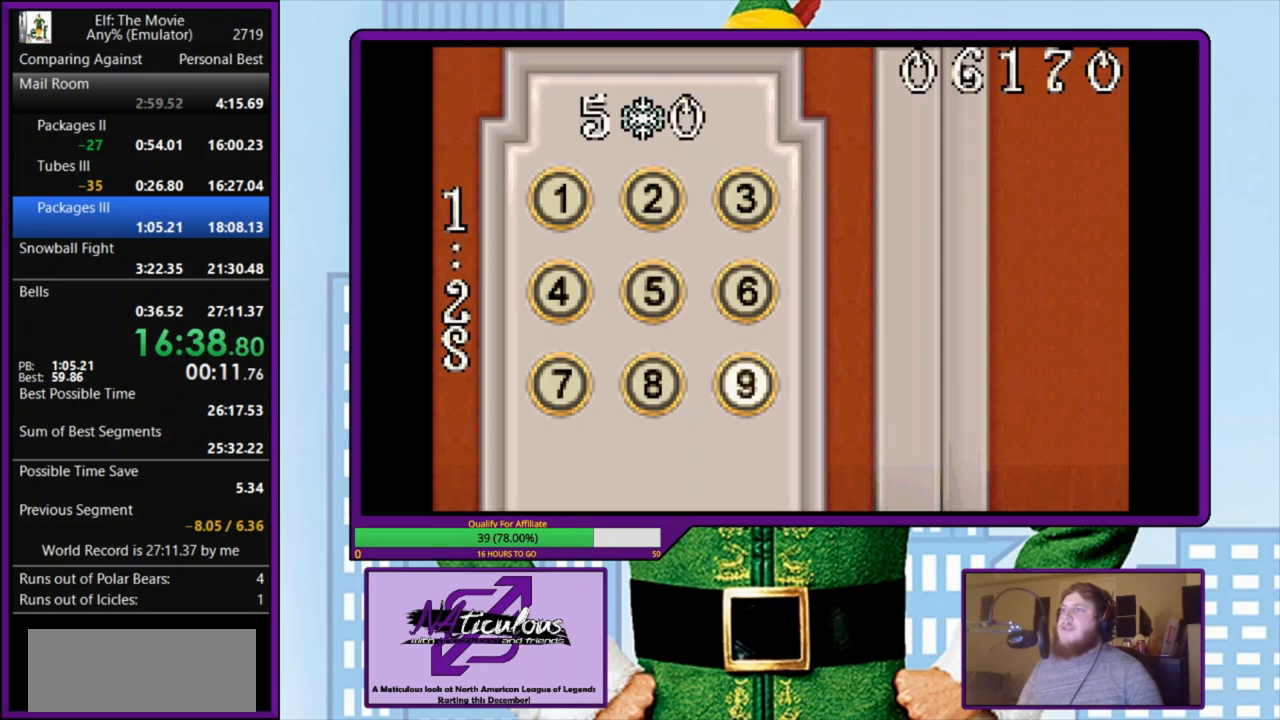
{"keys": [], "events": [[400, "z", "down"], [467, "z", "up"]]}
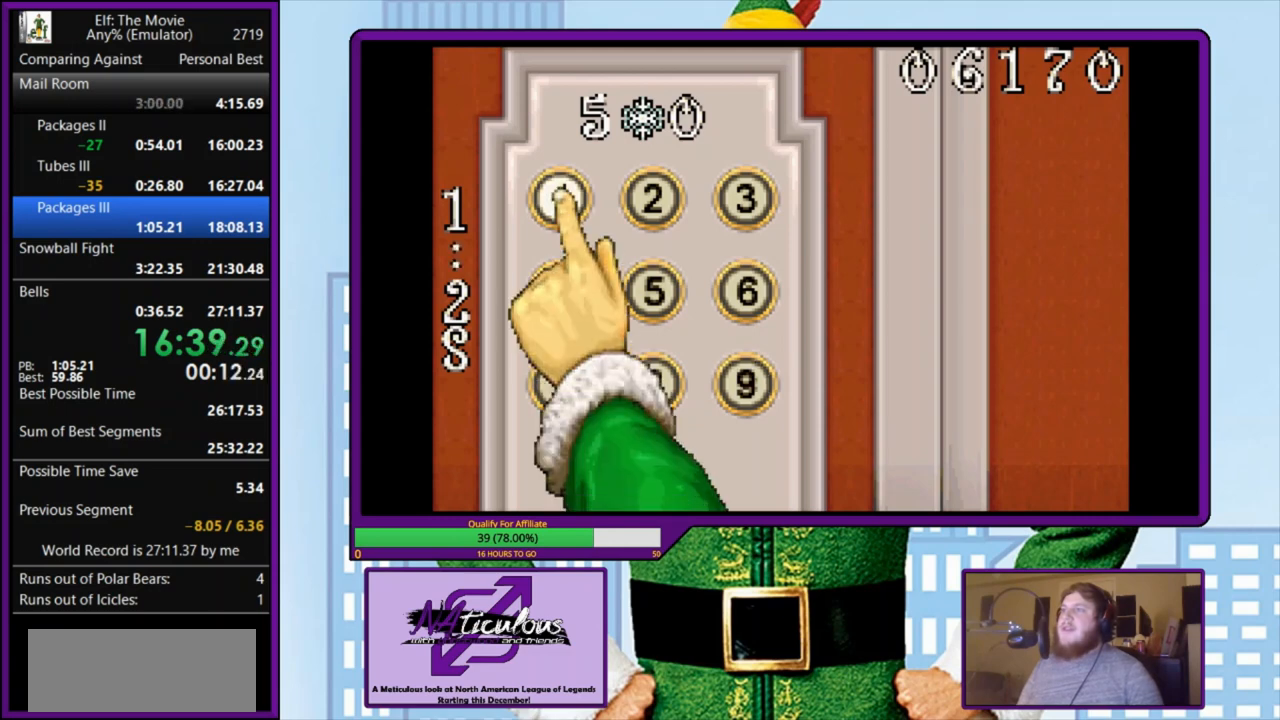
{"keys": ["up"], "events": [[33, "down", "down"], [133, "down", "up"], [200, "right", "down"], [300, "right", "up"], [333, "z", "down"], [433, "z", "up"], [467, "up", "down"]]}
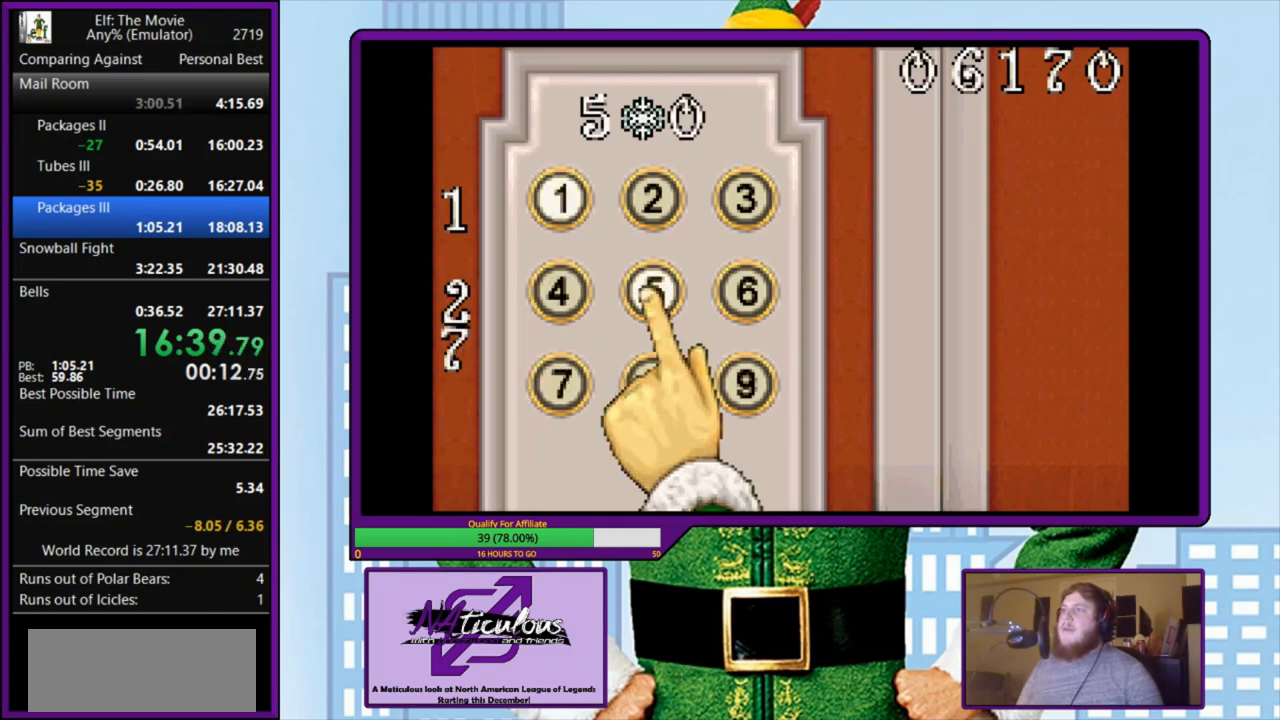
{"keys": [], "events": [[100, "up", "up"], [133, "z", "down"], [200, "z", "up"], [267, "down", "down"], [367, "down", "up"], [400, "right", "down"], [500, "right", "up"]]}
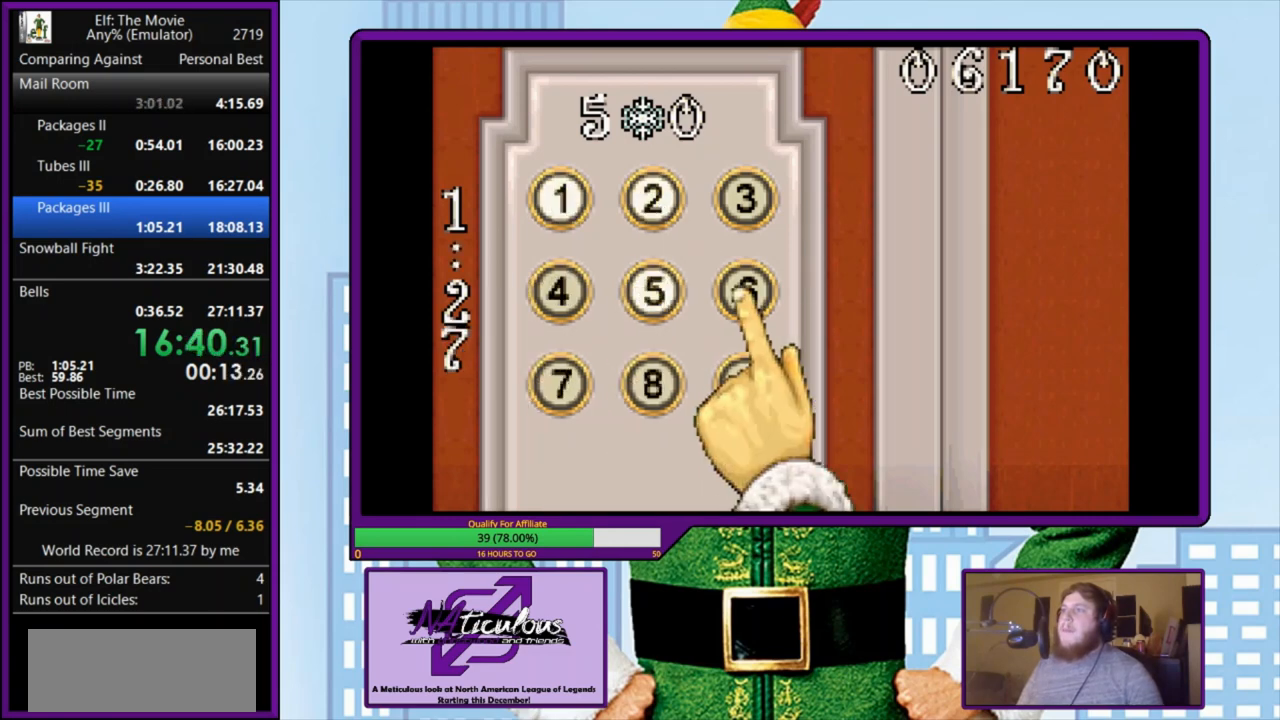
{"keys": ["z"], "events": [[33, "z", "down"], [167, "down", "down"], [167, "z", "up"], [267, "down", "up"], [333, "z", "down"], [400, "z", "up"], [500, "z", "down"]]}
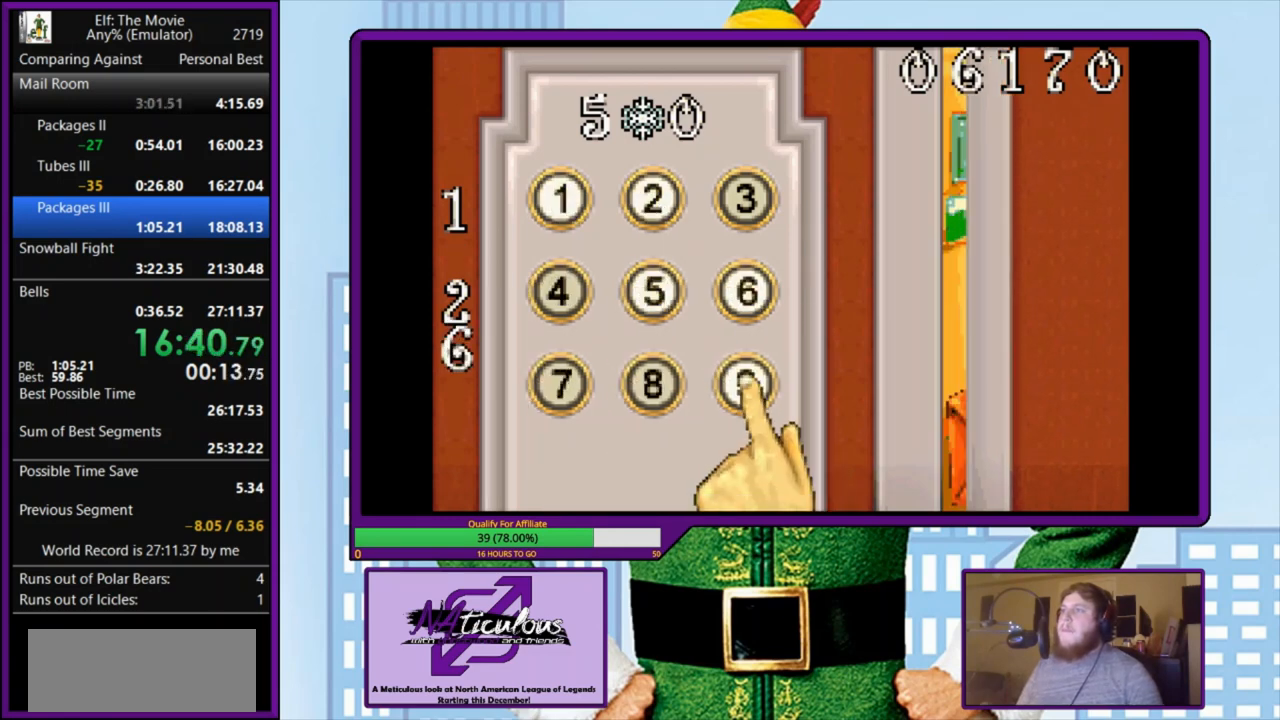
{"keys": ["z"], "events": [[100, "z", "up"], [133, "z", "down"], [267, "z", "up"], [333, "z", "down"], [433, "z", "up"], [500, "z", "down"]]}
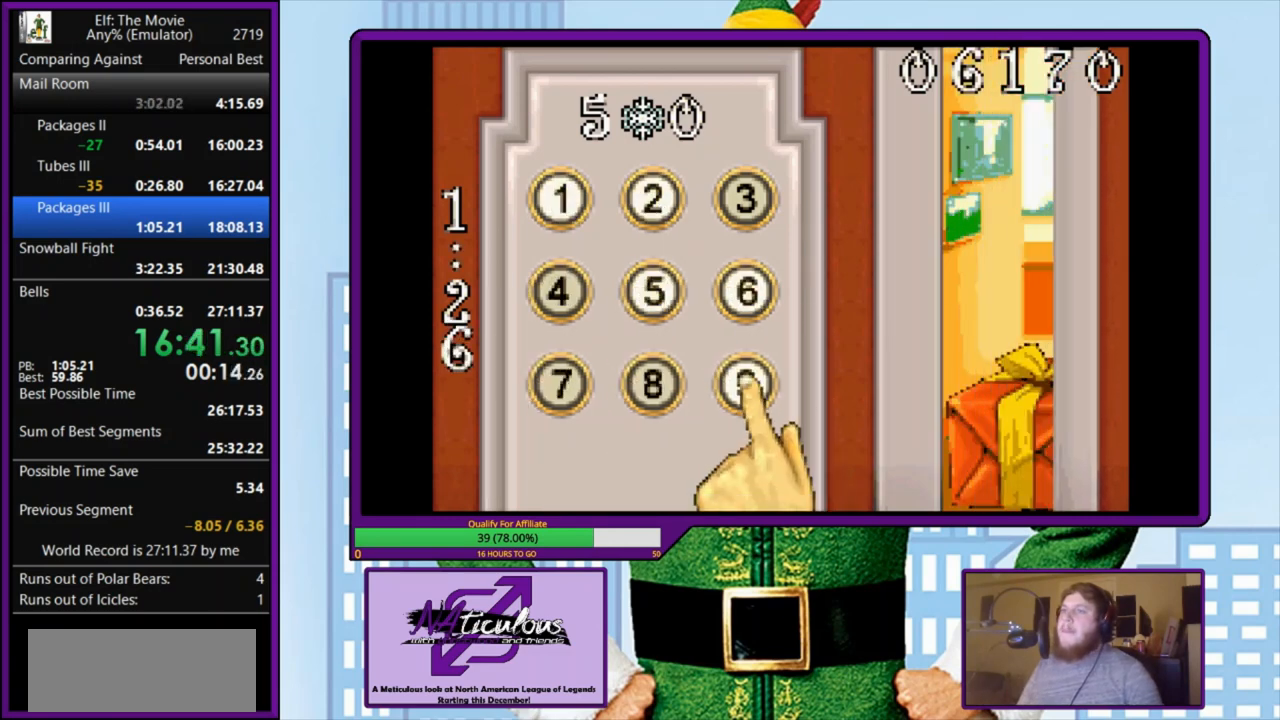
{"keys": [], "events": [[100, "z", "up"], [167, "z", "down"], [267, "z", "up"], [333, "z", "down"], [433, "z", "up"]]}
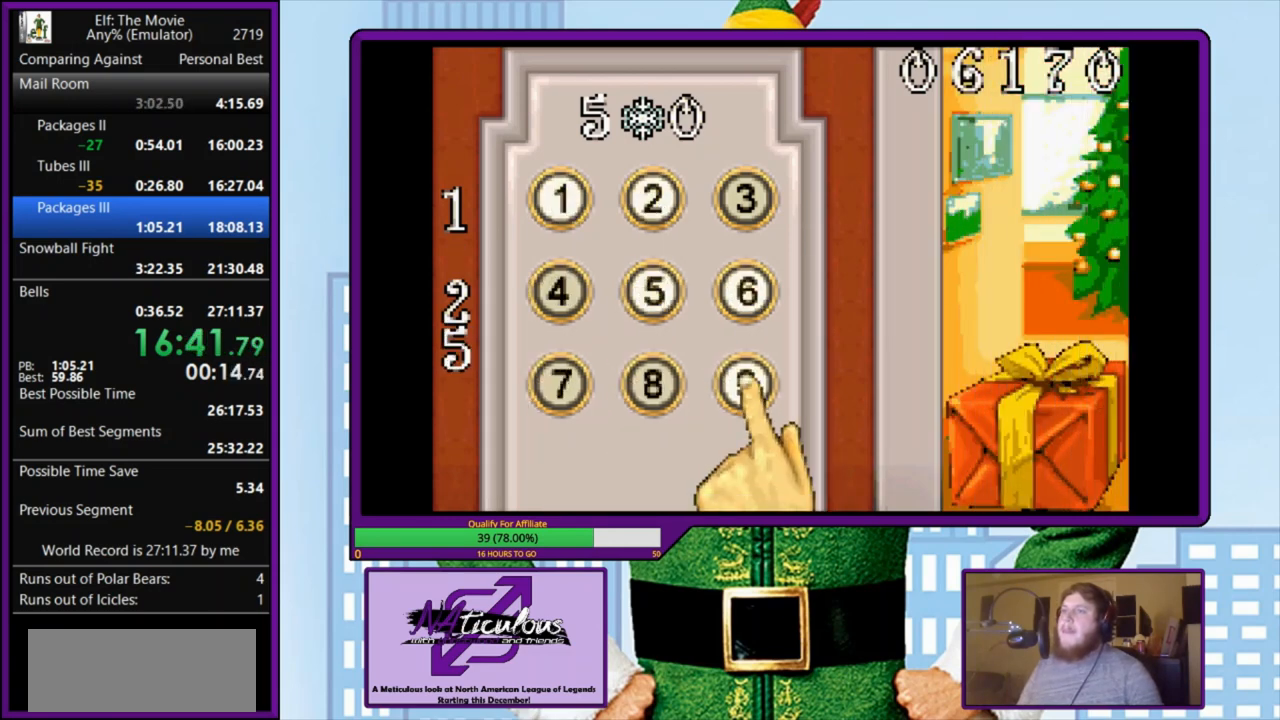
{"keys": ["z"], "events": [[33, "z", "down"], [100, "z", "up"], [167, "z", "down"], [267, "z", "up"], [333, "z", "down"], [433, "z", "up"], [500, "z", "down"]]}
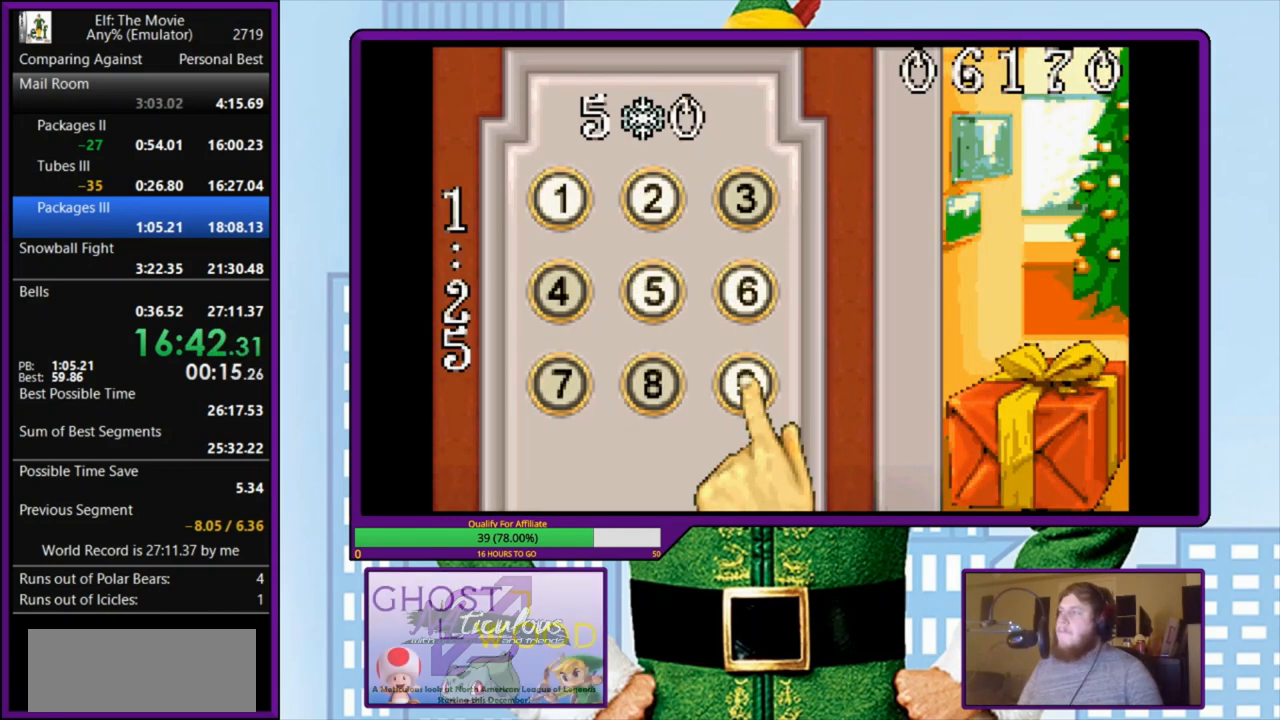
{"keys": [], "events": [[100, "z", "up"], [167, "z", "down"], [300, "z", "up"], [367, "z", "down"], [467, "z", "up"]]}